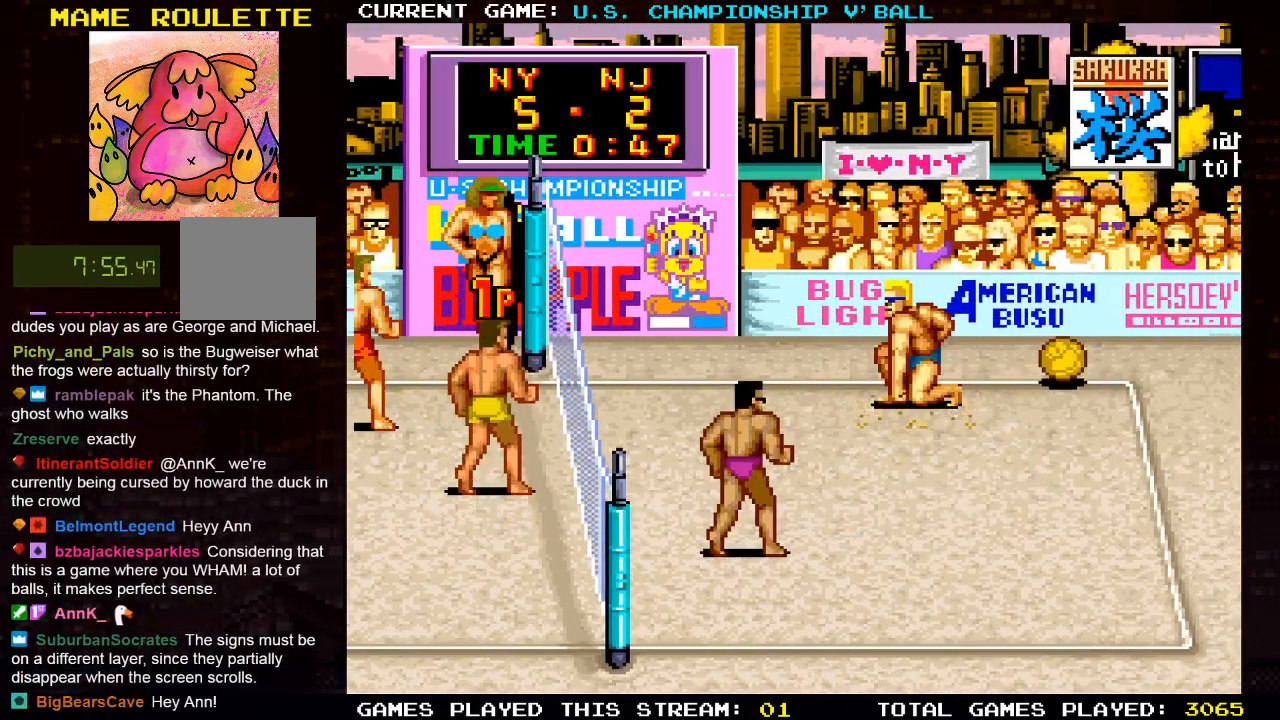
Gameplay with a controller (PlayStation layout); each line is a JSON object with the inputs held at the frame after it (dt_ms = milliseconds from this image to that frame). "events" lists button and stick changes between this image and that frame as [ms after this image, input, new state], when the widget could be followed in between.
{"dt_ms": 500, "buttons": [], "left_stick": "center", "right_stick": "center", "events": []}
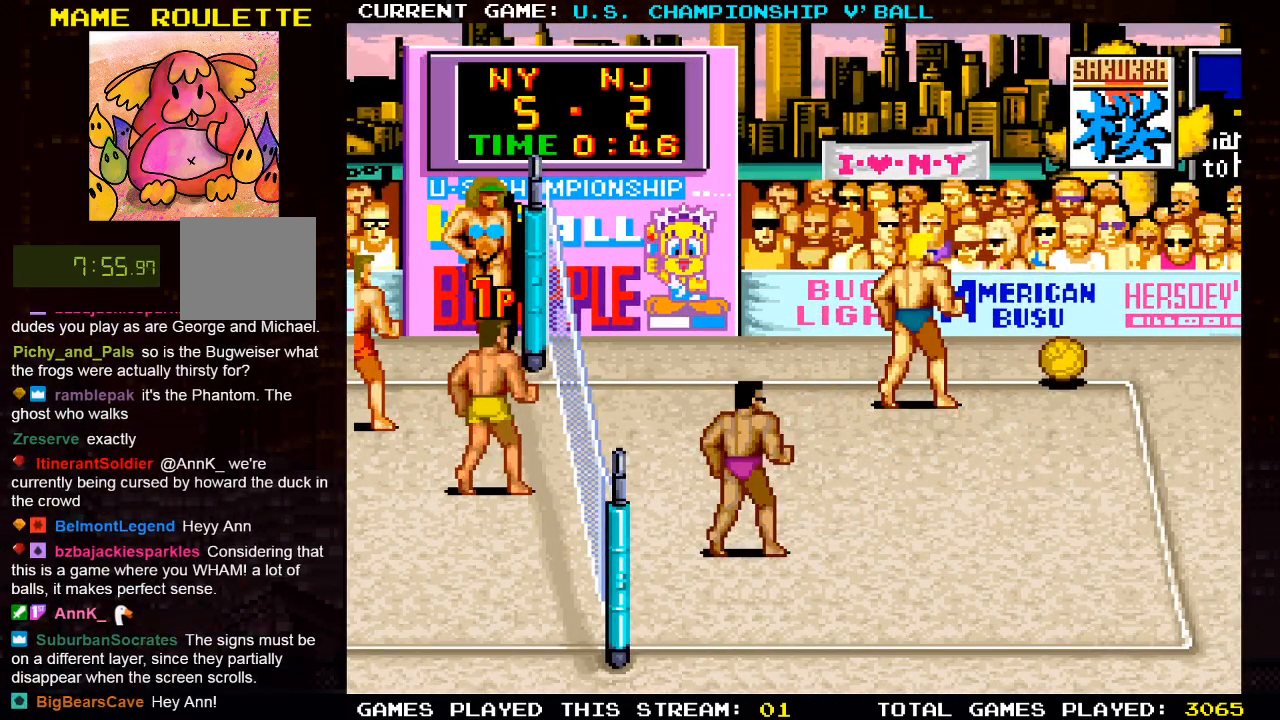
{"dt_ms": 500, "buttons": [], "left_stick": "center", "right_stick": "center", "events": []}
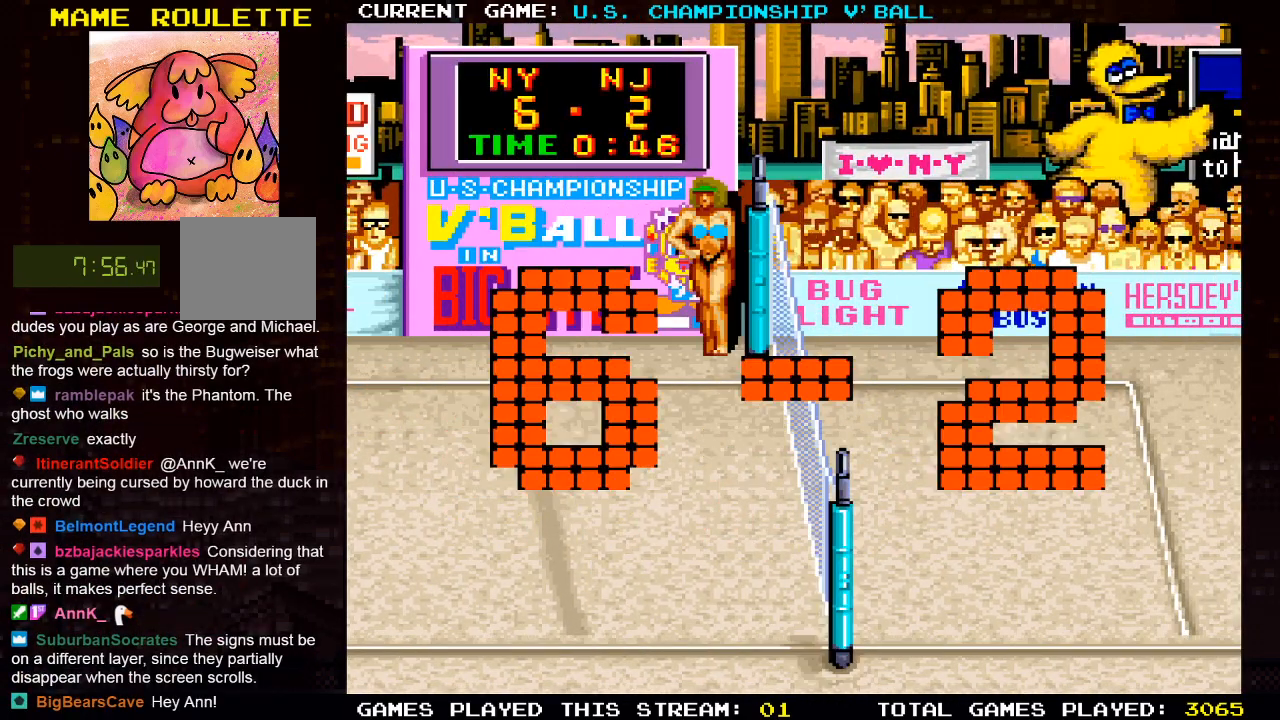
{"dt_ms": 500, "buttons": [], "left_stick": "center", "right_stick": "center", "events": []}
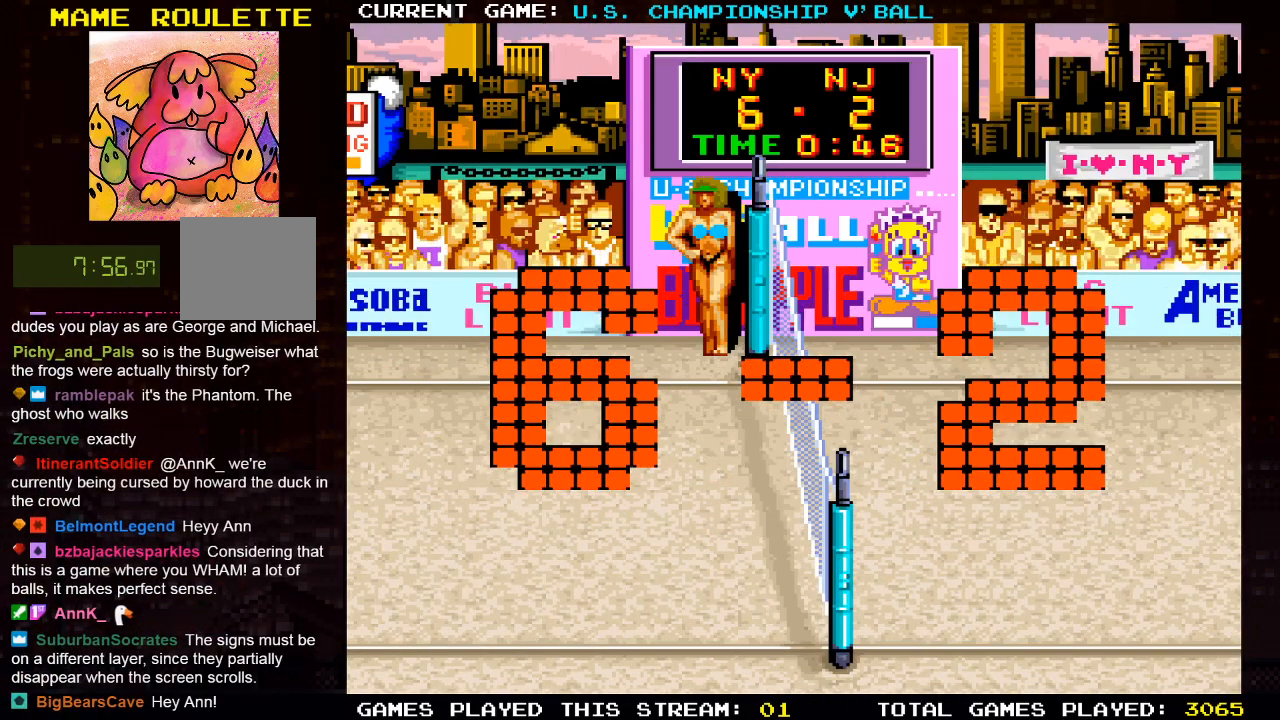
{"dt_ms": 500, "buttons": [], "left_stick": "center", "right_stick": "center", "events": []}
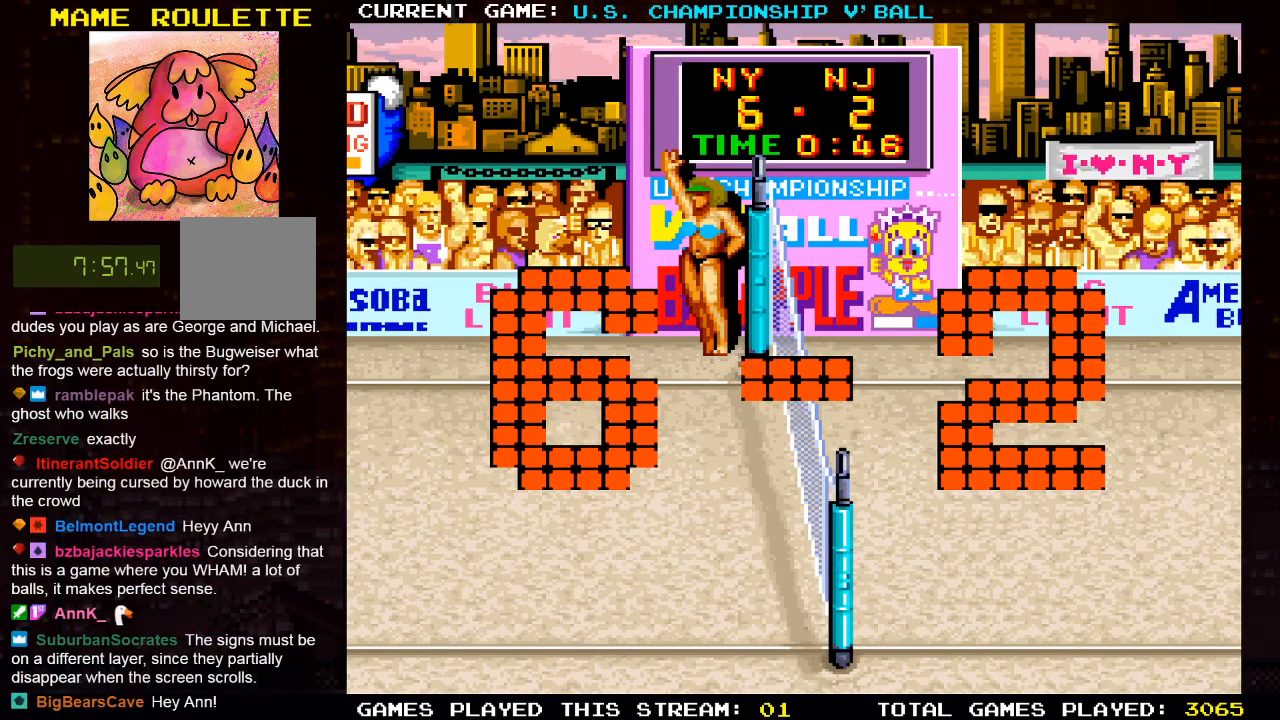
{"dt_ms": 500, "buttons": [], "left_stick": "center", "right_stick": "center", "events": []}
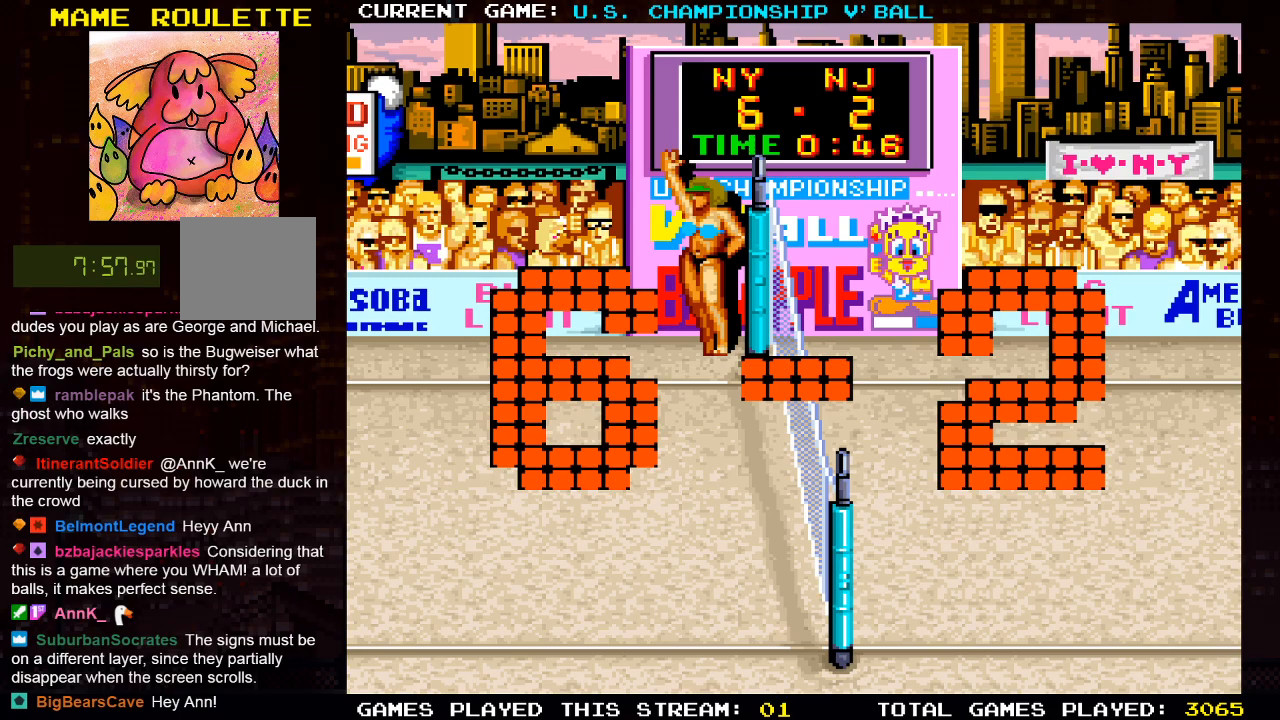
{"dt_ms": 500, "buttons": [], "left_stick": "center", "right_stick": "center", "events": []}
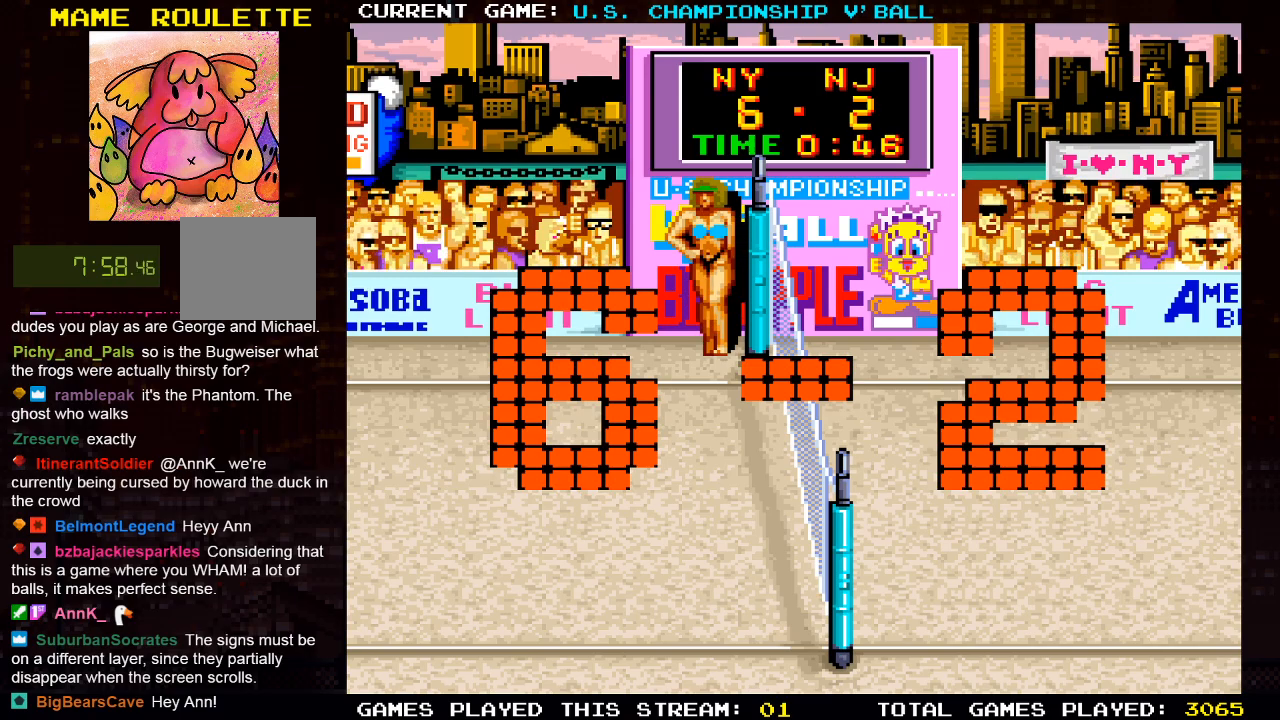
{"dt_ms": 500, "buttons": [], "left_stick": "center", "right_stick": "center", "events": []}
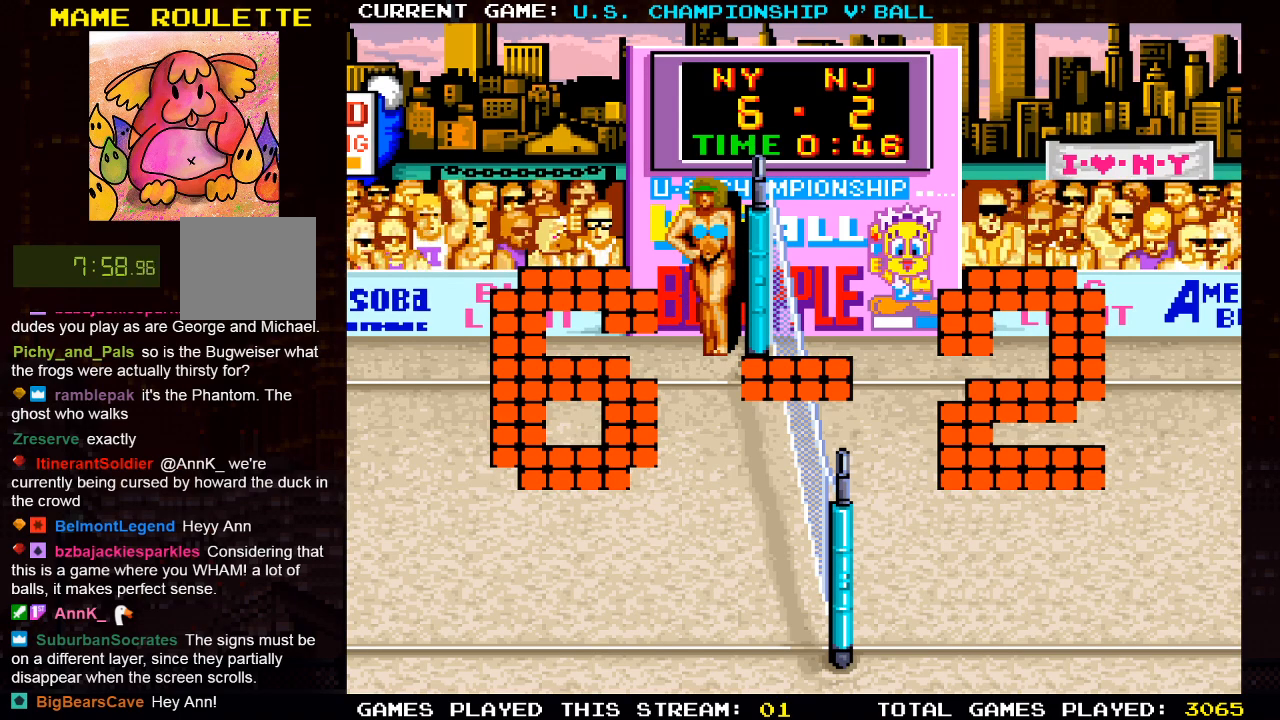
{"dt_ms": 500, "buttons": [], "left_stick": "center", "right_stick": "center", "events": []}
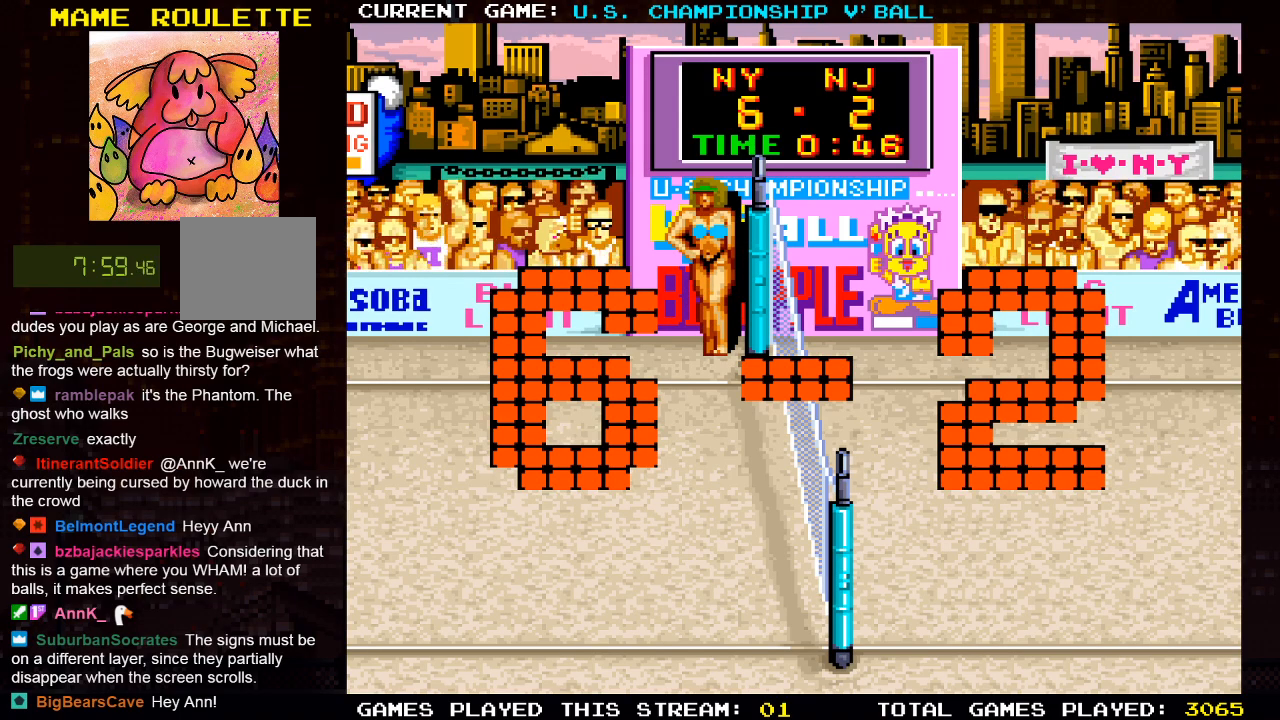
{"dt_ms": 500, "buttons": [], "left_stick": "center", "right_stick": "center", "events": []}
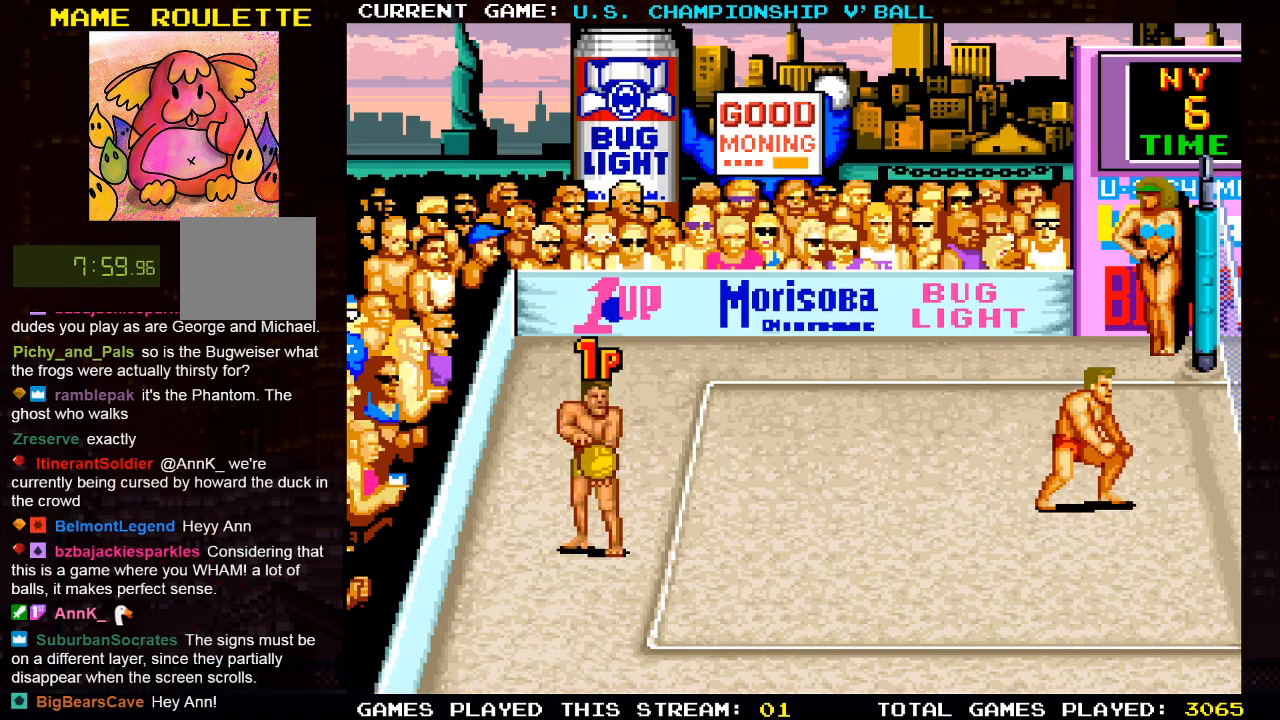
{"dt_ms": 500, "buttons": [], "left_stick": "center", "right_stick": "center", "events": [[183, "SQUARE", "down"], [350, "SQUARE", "up"]]}
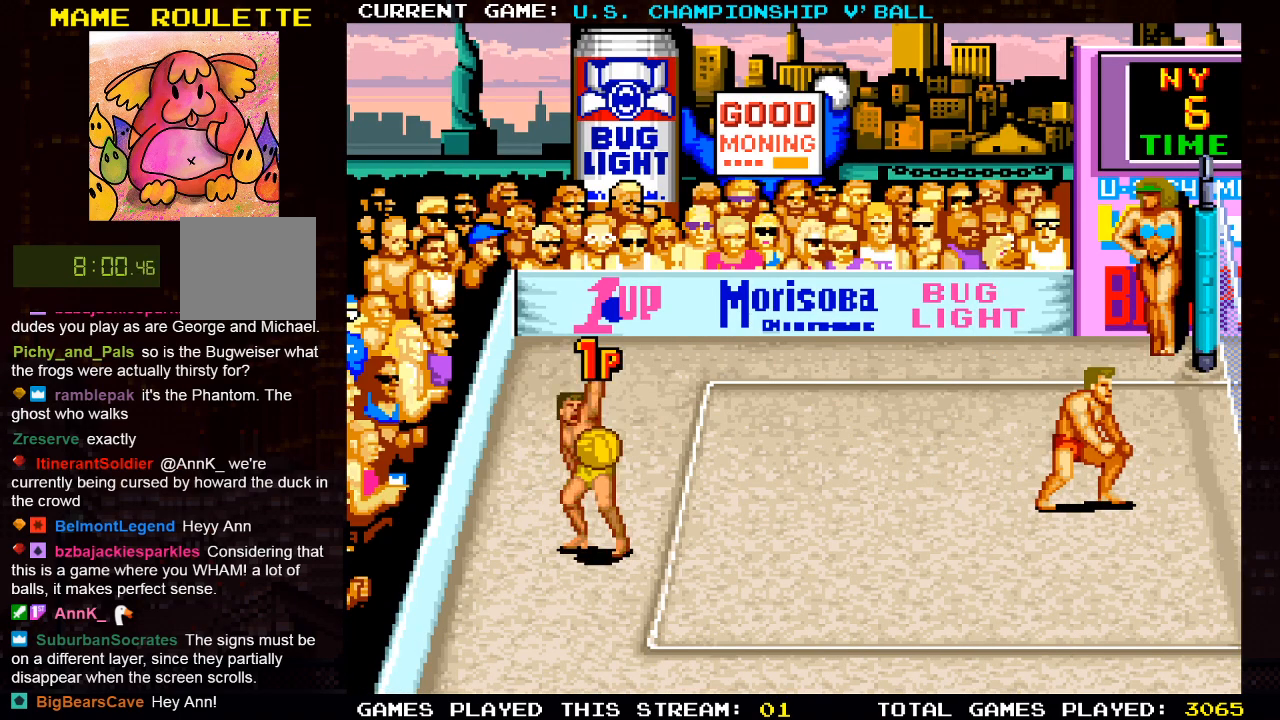
{"dt_ms": 500, "buttons": [], "left_stick": "center", "right_stick": "center", "events": []}
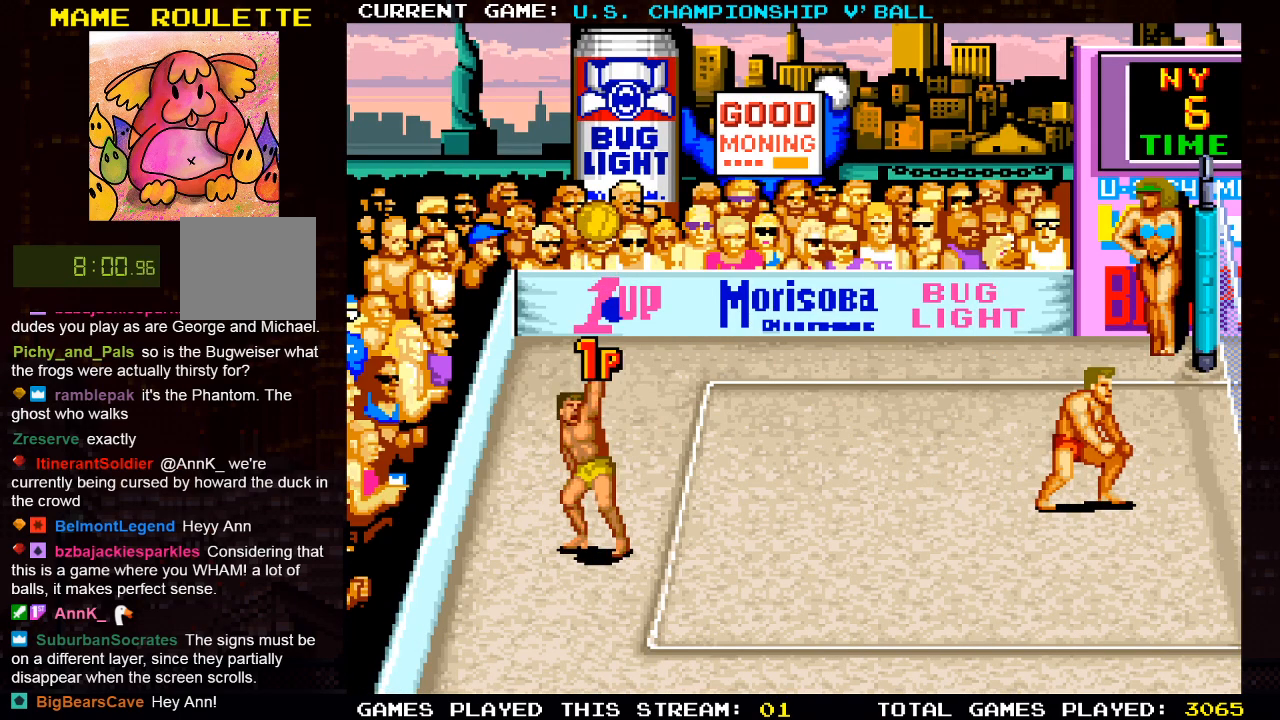
{"dt_ms": 500, "buttons": ["SQUARE", "DPAD_RIGHT"], "left_stick": "center", "right_stick": "center", "events": [[167, "CROSS", "down"], [300, "CROSS", "up"], [450, "DPAD_RIGHT", "down"], [467, "SQUARE", "down"]]}
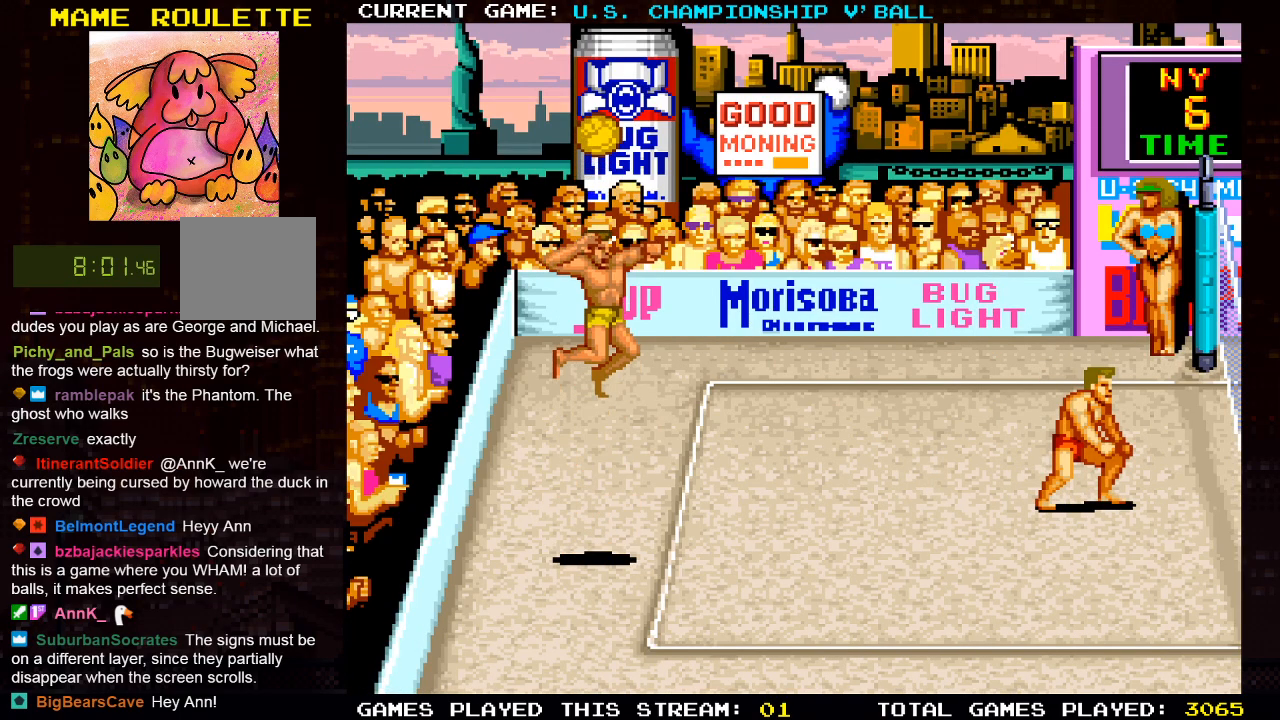
{"dt_ms": 1000, "buttons": ["DPAD_UP", "DPAD_RIGHT"], "left_stick": "center", "right_stick": "center"}
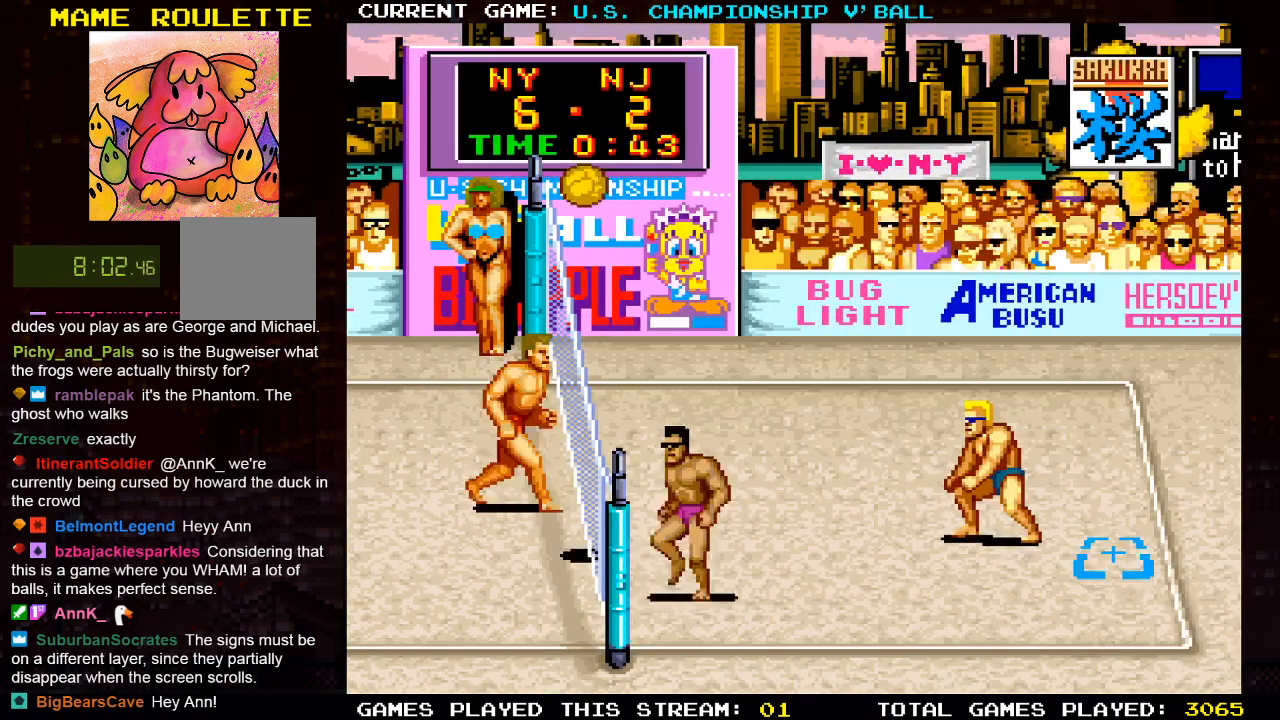
{"dt_ms": 500, "buttons": [], "left_stick": "center", "right_stick": "center", "events": [[333, "DPAD_RIGHT", "up"], [333, "DPAD_UP", "up"]]}
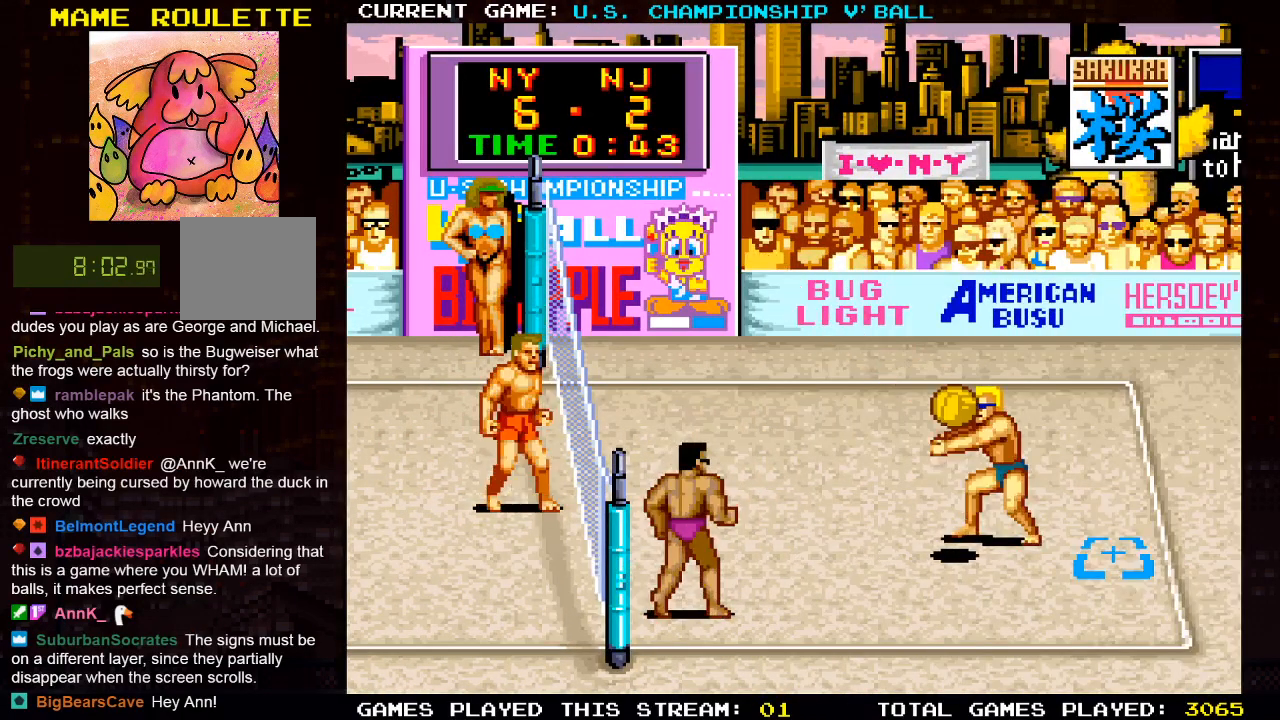
{"dt_ms": 500, "buttons": ["DPAD_DOWN"], "left_stick": "center", "right_stick": "center", "events": [[200, "DPAD_DOWN", "down"], [200, "DPAD_RIGHT", "down"], [217, "DPAD_RIGHT", "up"]]}
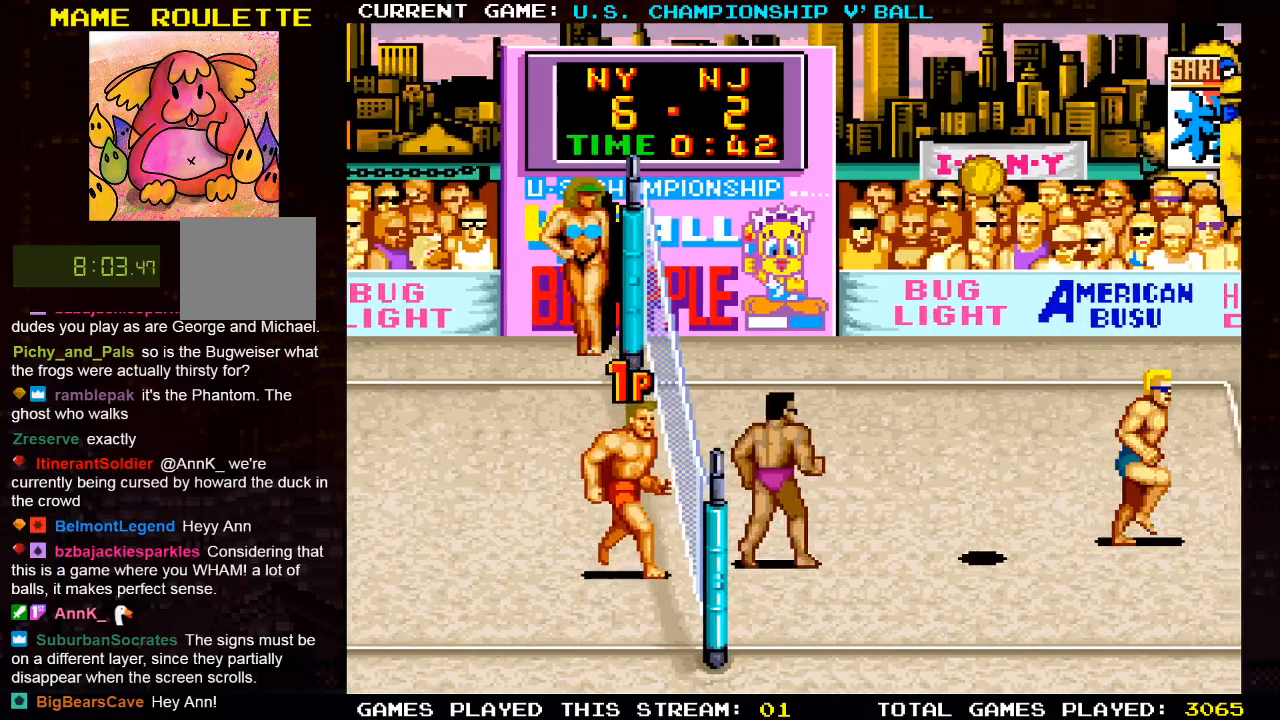
{"dt_ms": 500, "buttons": ["DPAD_UP"], "left_stick": "center", "right_stick": "center", "events": [[133, "DPAD_DOWN", "up"], [500, "DPAD_UP", "down"]]}
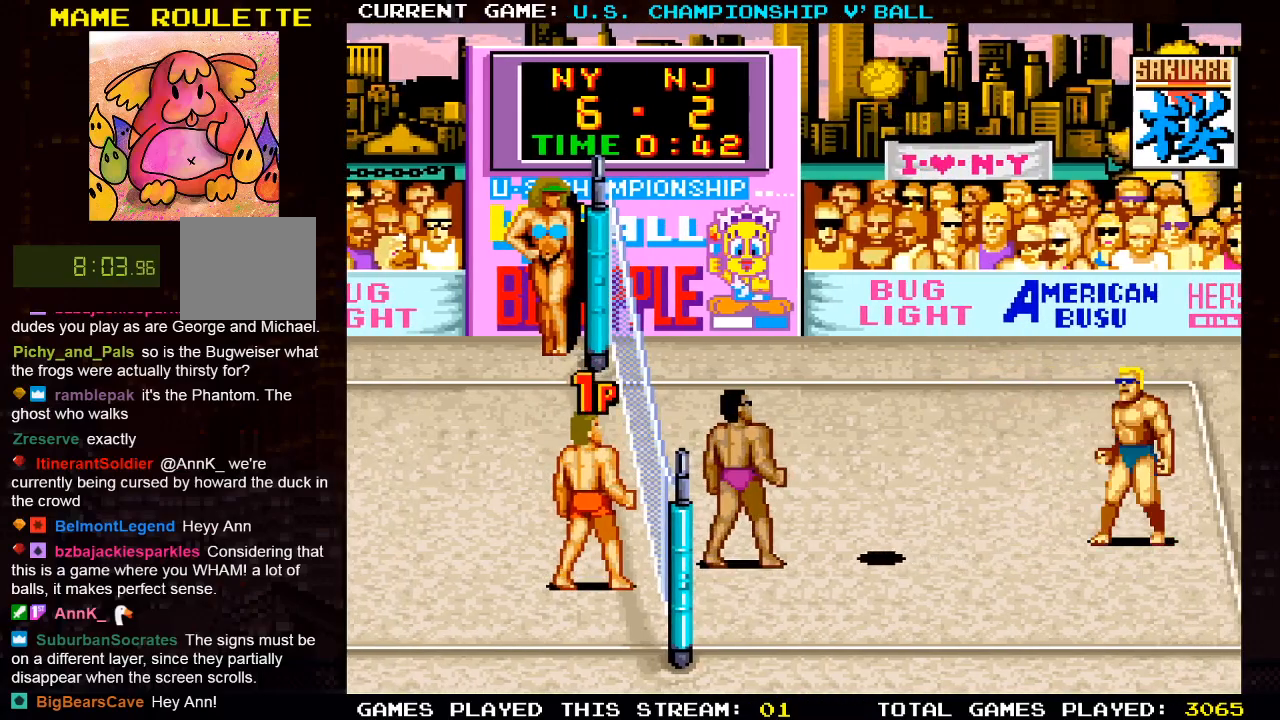
{"dt_ms": 500, "buttons": [], "left_stick": "center", "right_stick": "center", "events": [[133, "DPAD_UP", "up"]]}
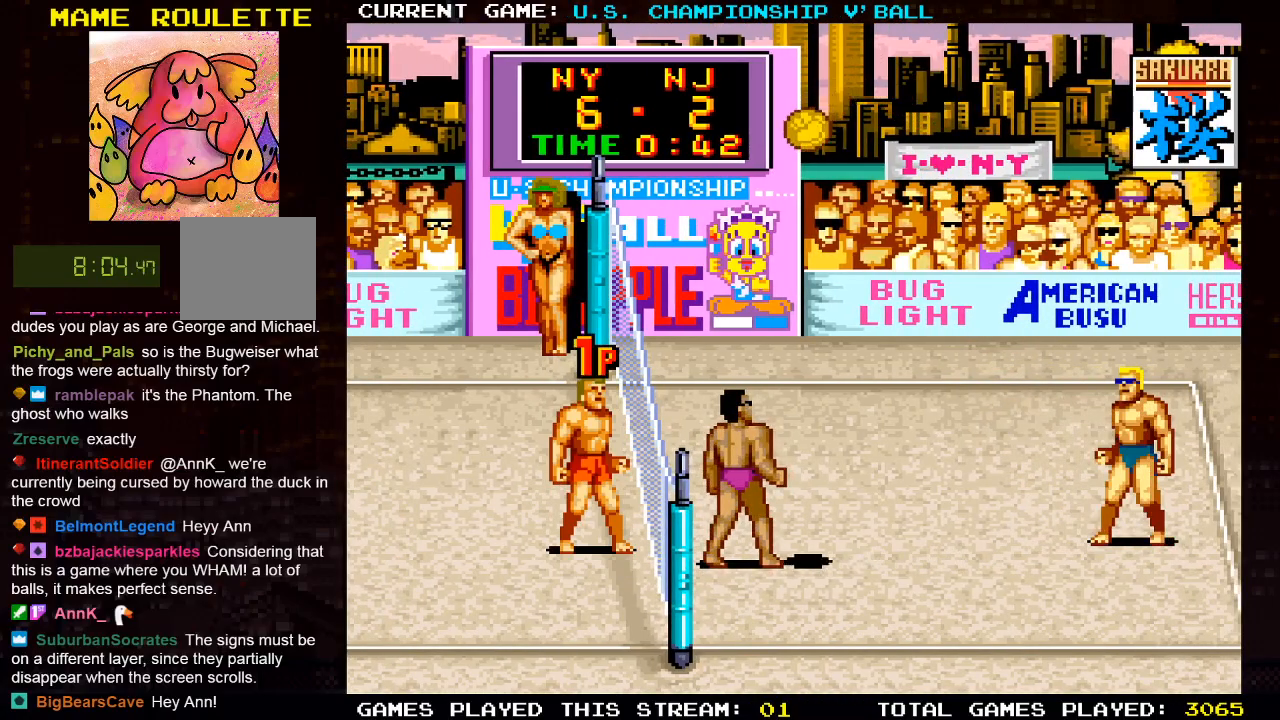
{"dt_ms": 500, "buttons": [], "left_stick": "center", "right_stick": "center", "events": []}
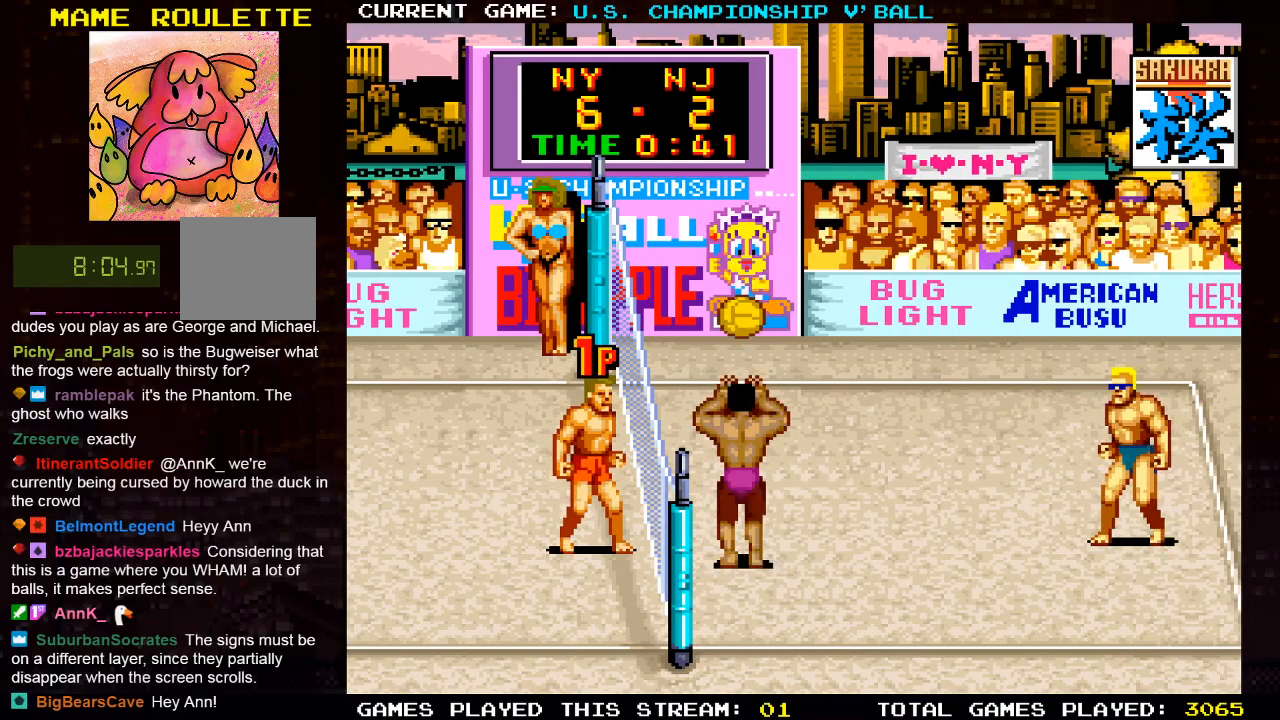
{"dt_ms": 500, "buttons": [], "left_stick": "center", "right_stick": "center", "events": []}
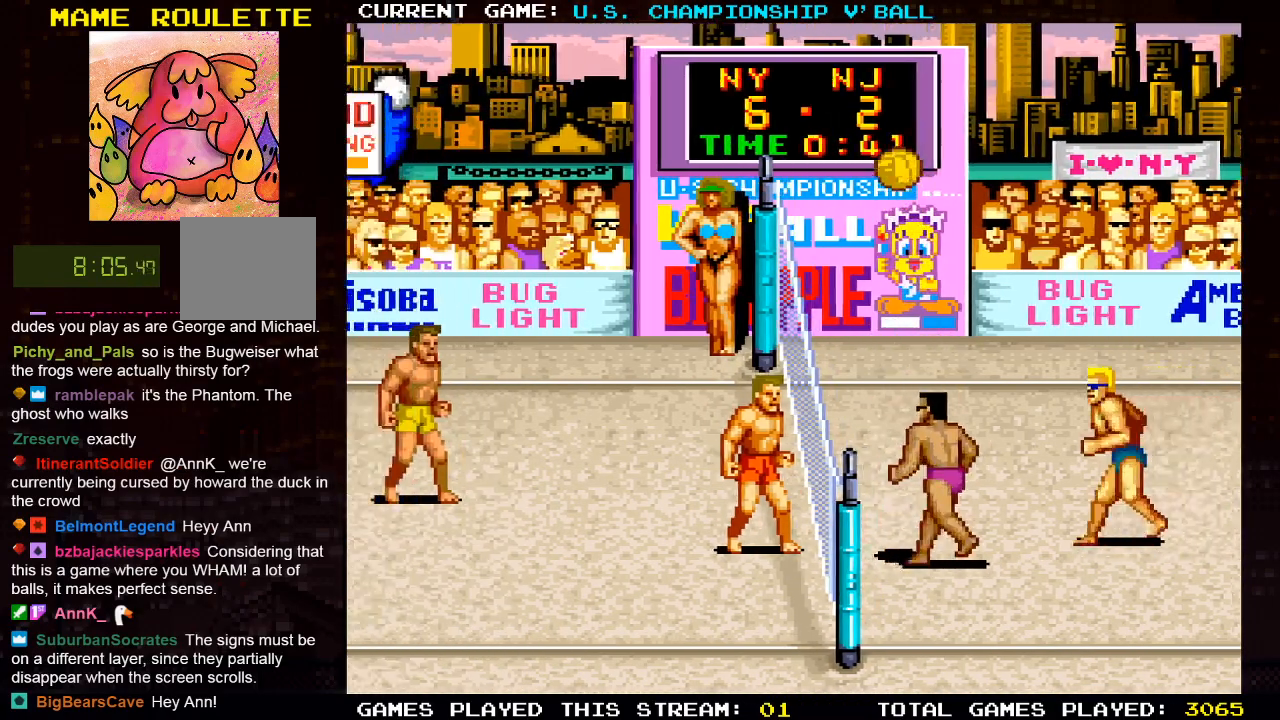
{"dt_ms": 500, "buttons": [], "left_stick": "center", "right_stick": "center", "events": [[33, "DPAD_RIGHT", "down"], [183, "DPAD_RIGHT", "up"], [317, "DPAD_UP", "down"], [417, "DPAD_UP", "up"]]}
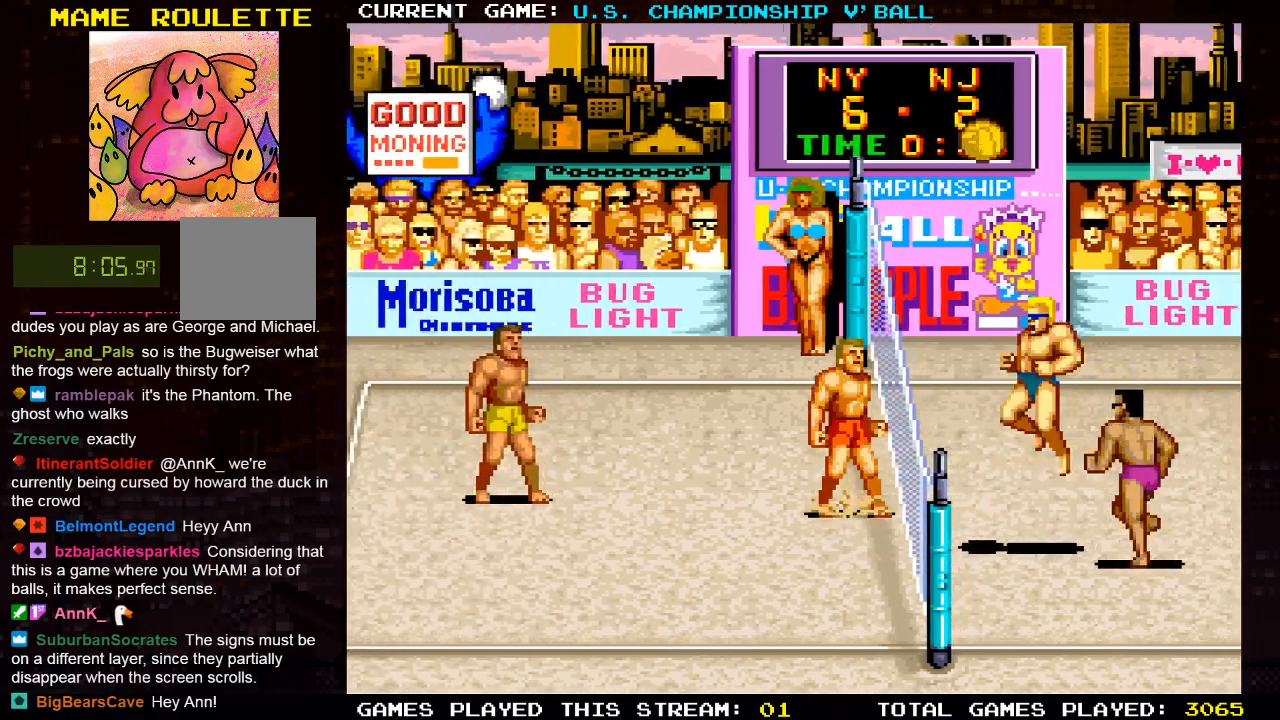
{"dt_ms": 500, "buttons": [], "left_stick": "center", "right_stick": "center", "events": [[283, "DPAD_DOWN", "down"], [367, "CROSS", "down"], [367, "DPAD_DOWN", "up"], [467, "CROSS", "up"]]}
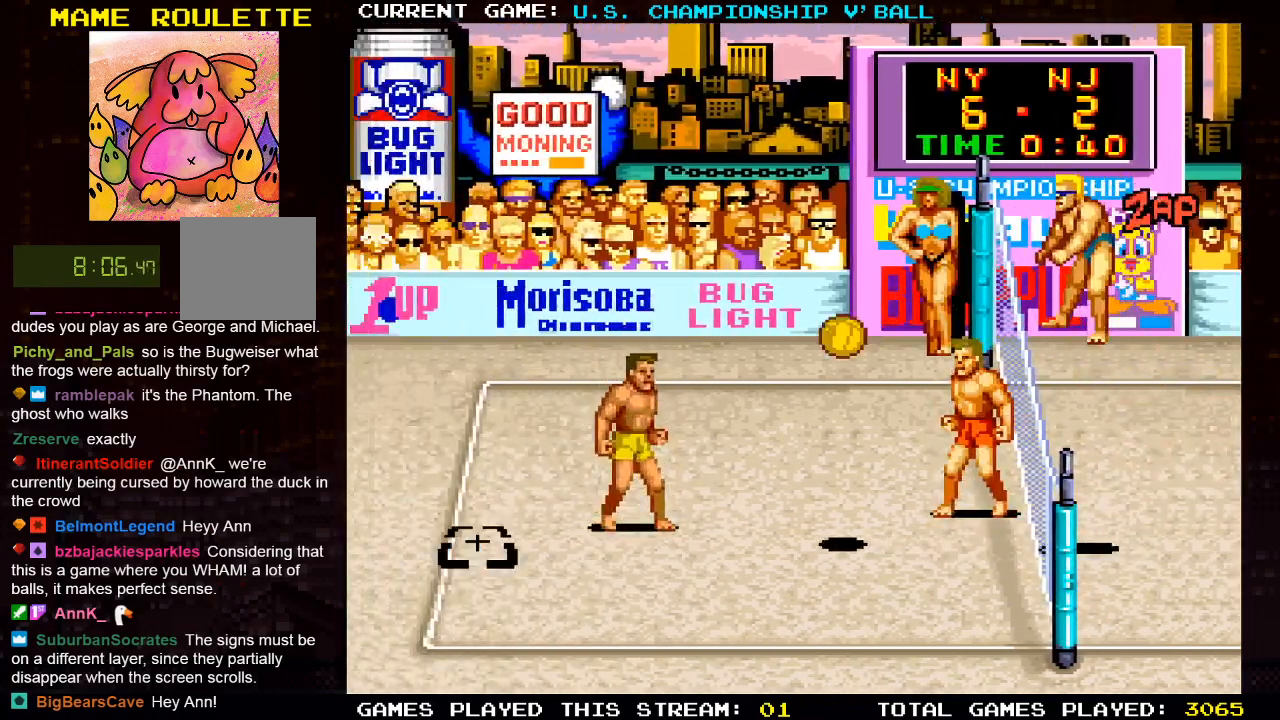
{"dt_ms": 500, "buttons": [], "left_stick": "center", "right_stick": "center", "events": [[133, "DPAD_LEFT", "down"], [250, "SQUARE", "down"], [367, "DPAD_LEFT", "up"], [400, "SQUARE", "up"]]}
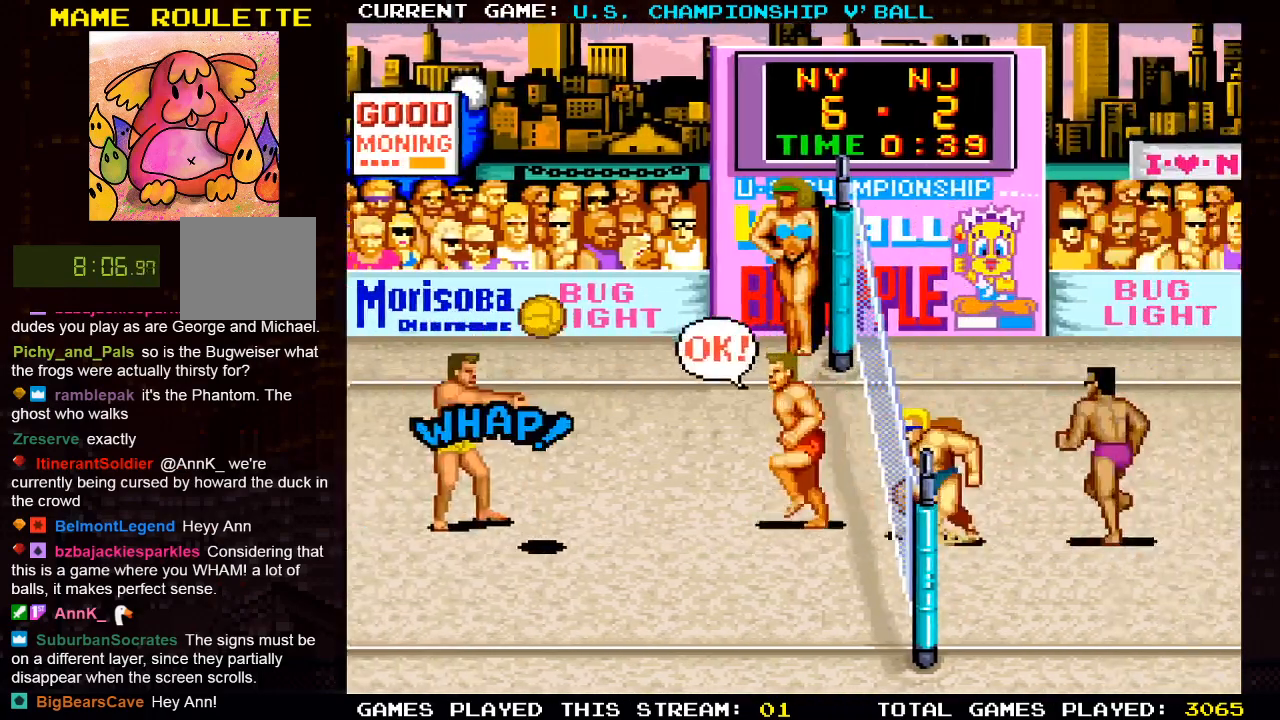
{"dt_ms": 500, "buttons": ["DPAD_RIGHT"], "left_stick": "center", "right_stick": "center", "events": [[367, "DPAD_RIGHT", "down"]]}
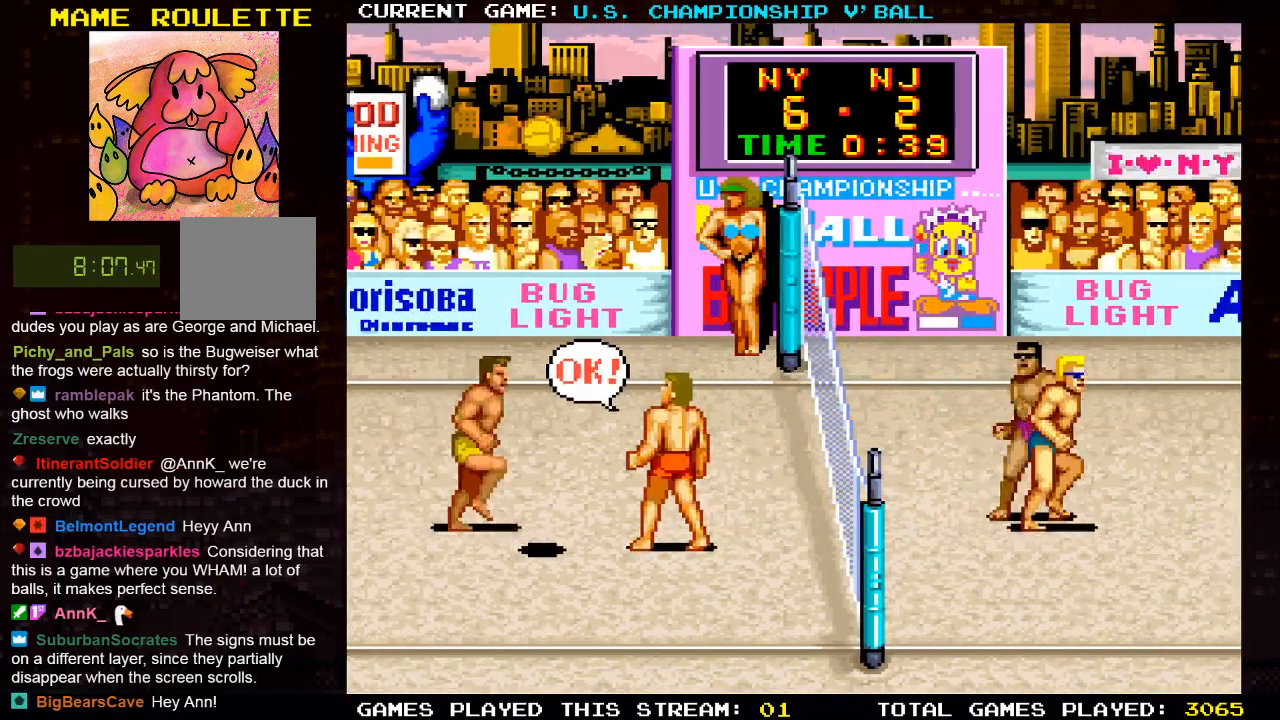
{"dt_ms": 500, "buttons": ["DPAD_RIGHT"], "left_stick": "center", "right_stick": "center", "events": []}
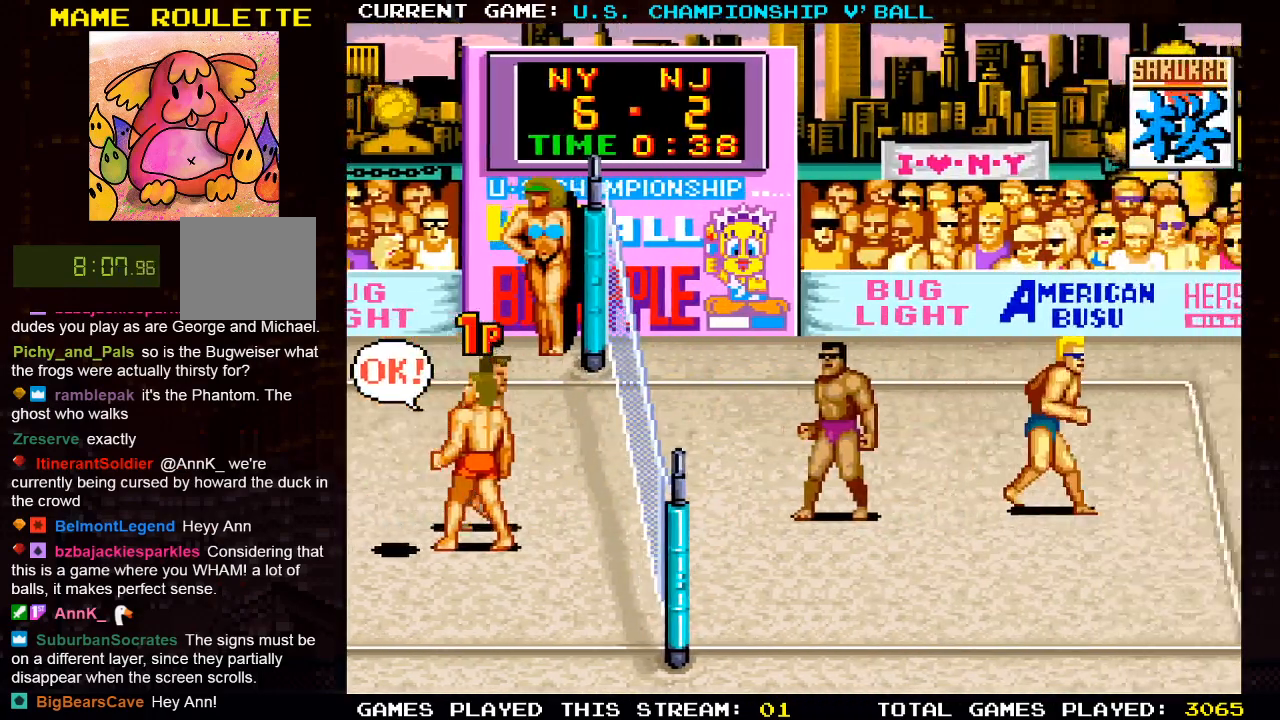
{"dt_ms": 500, "buttons": [], "left_stick": "center", "right_stick": "center", "events": [[33, "DPAD_RIGHT", "up"]]}
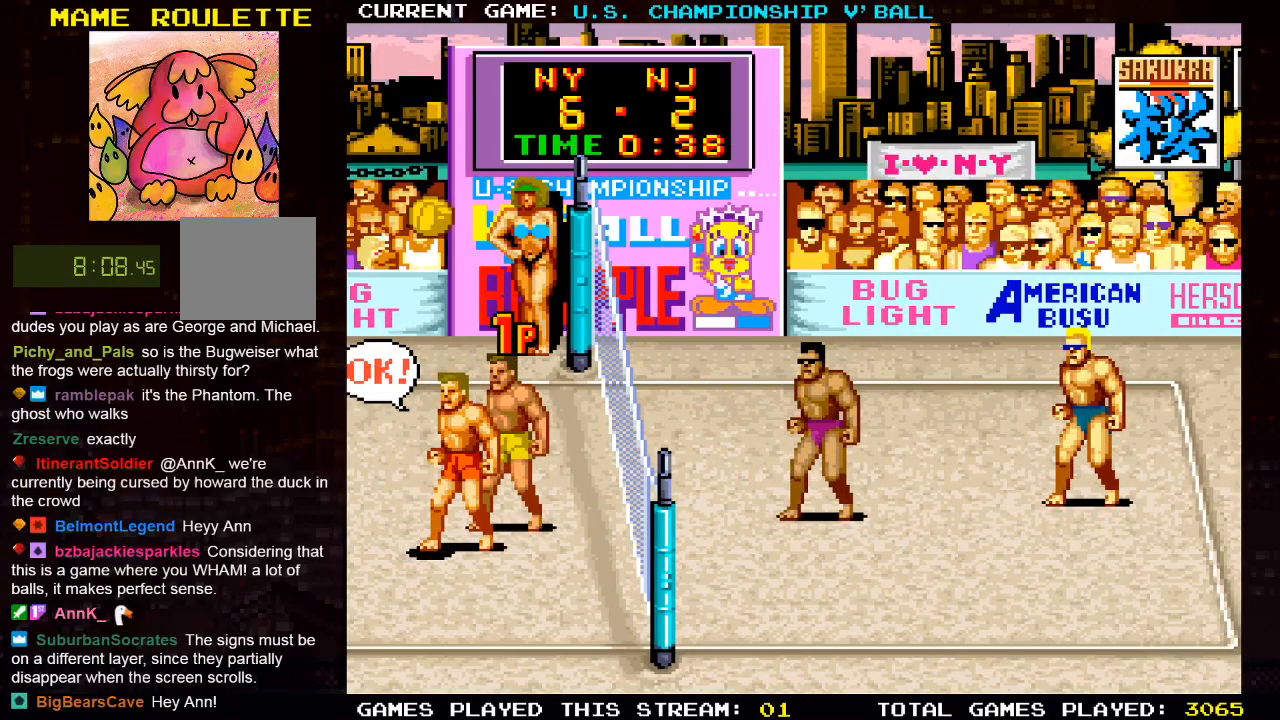
{"dt_ms": 500, "buttons": [], "left_stick": "center", "right_stick": "center", "events": []}